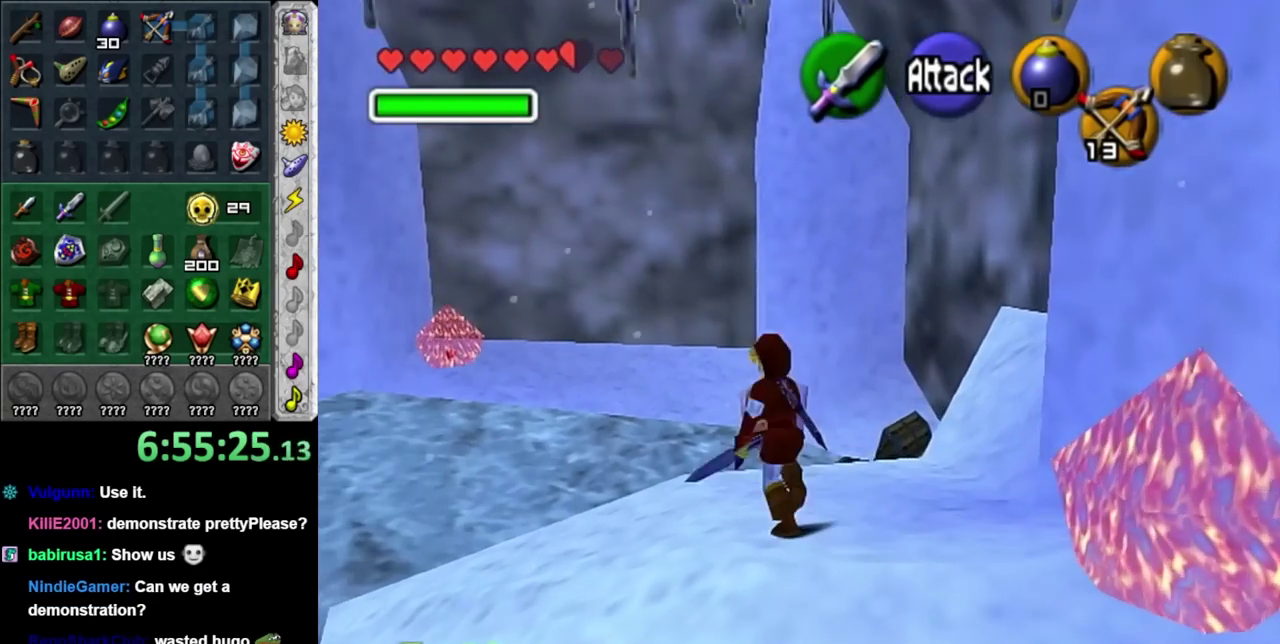
Gameplay with a controller (Nintendo layout); each line is a JSON object with the inputs held at the frame after it. "events" lists button and stick changes between this image and that frame as [ms after this image, input, new state], when the widget could be followed in between. Not read: L2 L3 R3.
{"buttons": [], "left_stick": "center", "right_stick": "center", "events": [[133, "L1", "down"], [150, "left_stick", "center"], [183, "A", "down"], [300, "A", "up"], [433, "L1", "up"]]}
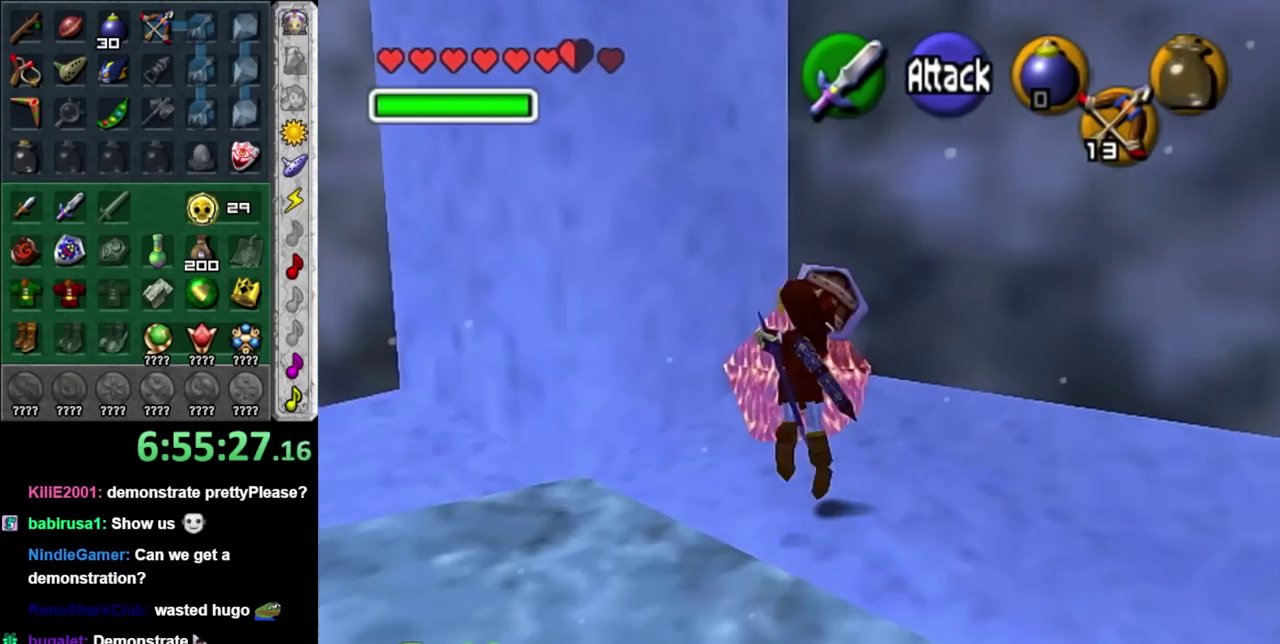
{"buttons": [], "left_stick": "center", "right_stick": "center", "events": []}
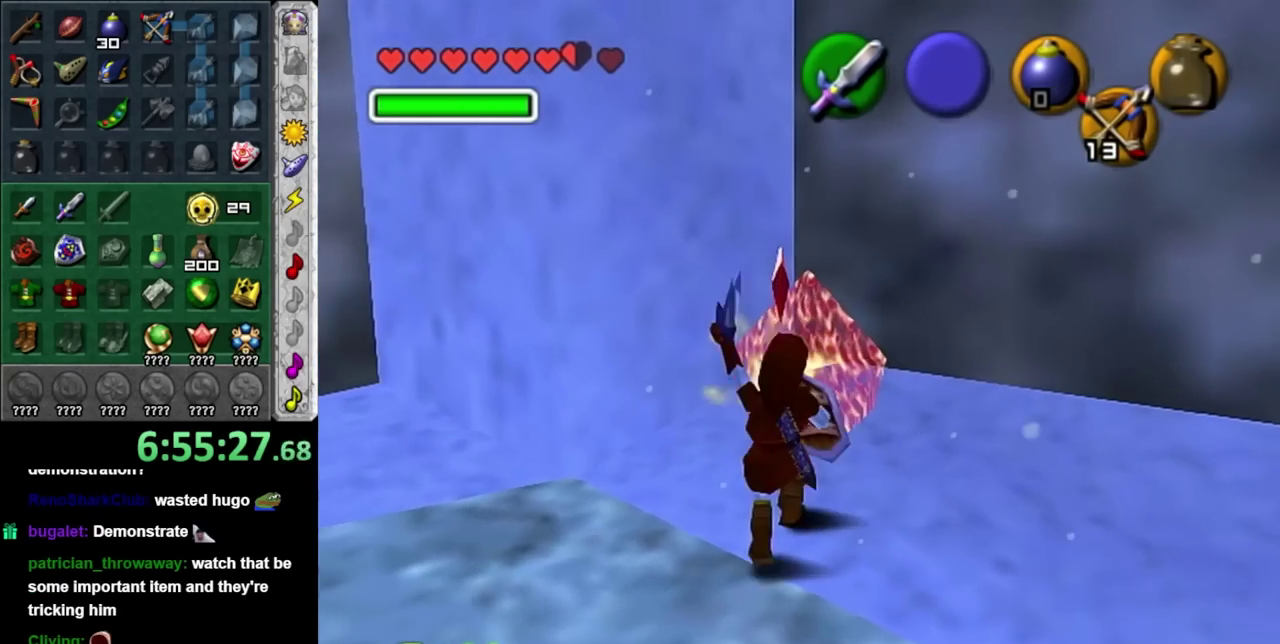
{"buttons": [], "left_stick": "down-left", "right_stick": "center", "events": [[117, "left_stick", "down-left"]]}
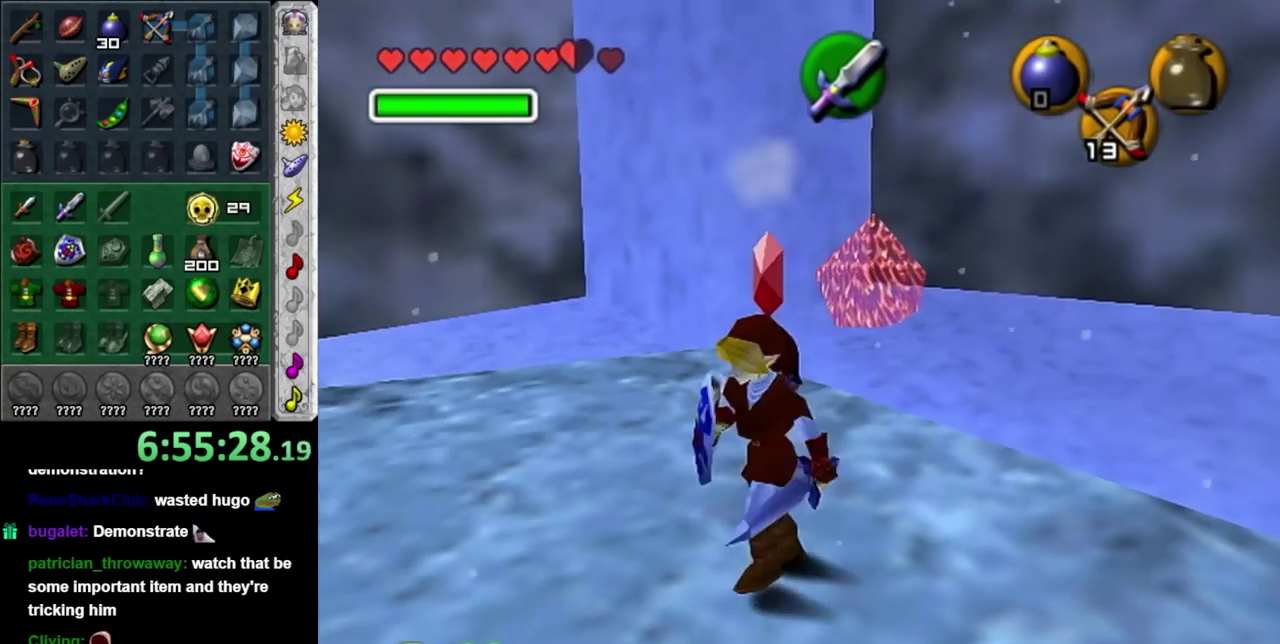
{"buttons": ["A"], "left_stick": "left", "right_stick": "center", "events": [[83, "left_stick", "left"], [467, "A", "down"]]}
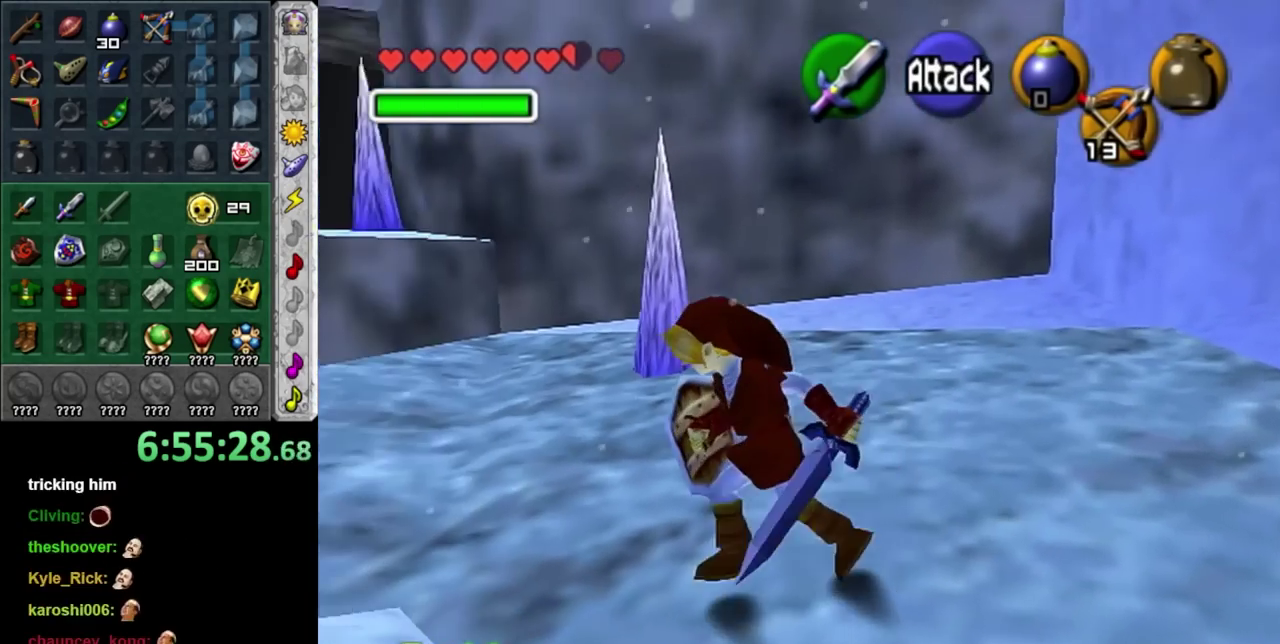
{"buttons": [], "left_stick": "up-left", "right_stick": "center", "events": [[200, "A", "up"], [467, "left_stick", "up-left"]]}
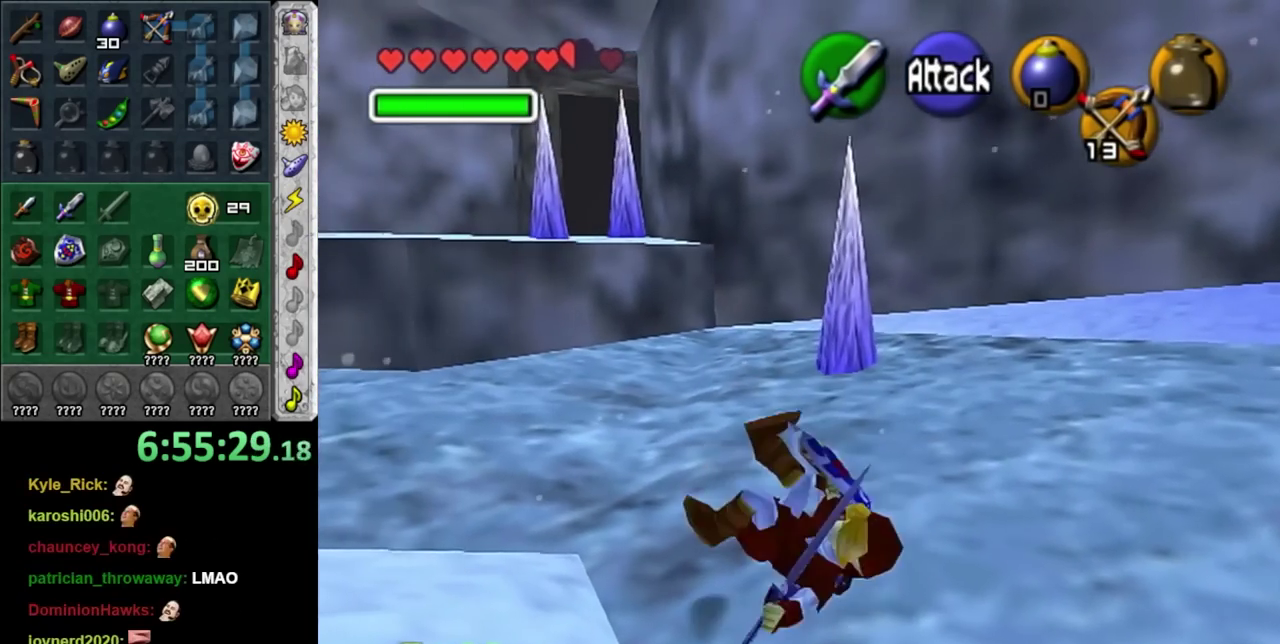
{"buttons": [], "left_stick": "up-left", "right_stick": "center", "events": []}
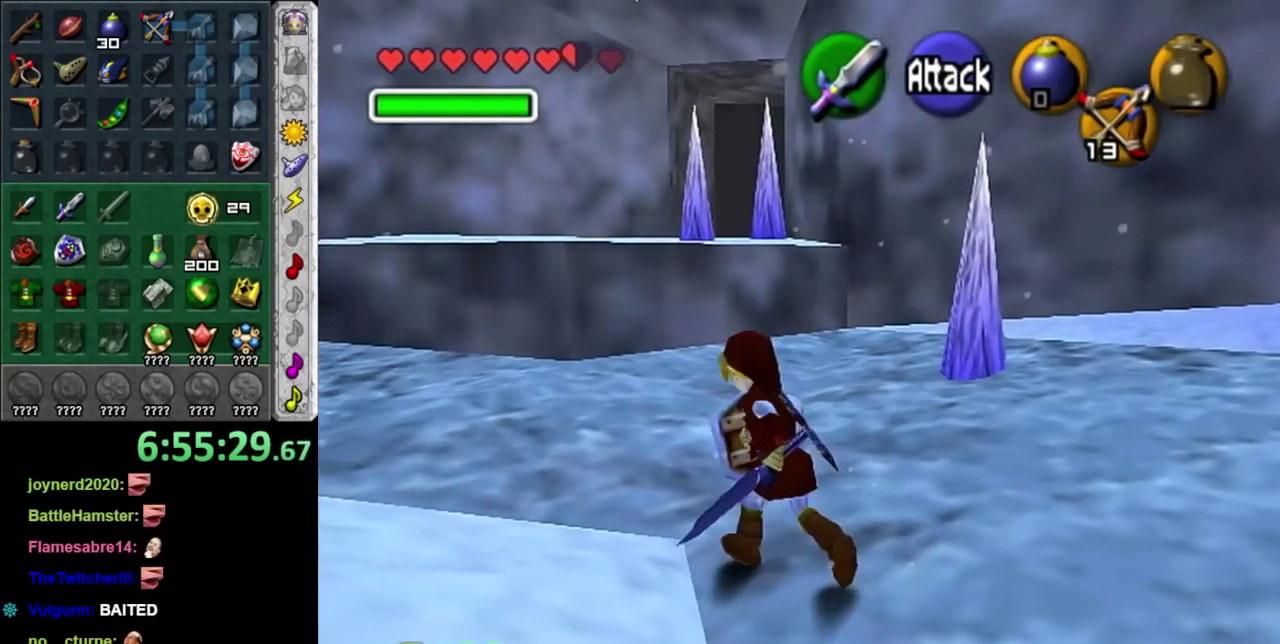
{"buttons": ["A"], "left_stick": "up-left", "right_stick": "center", "events": [[17, "left_stick", "left"], [300, "left_stick", "up-left"], [467, "A", "down"]]}
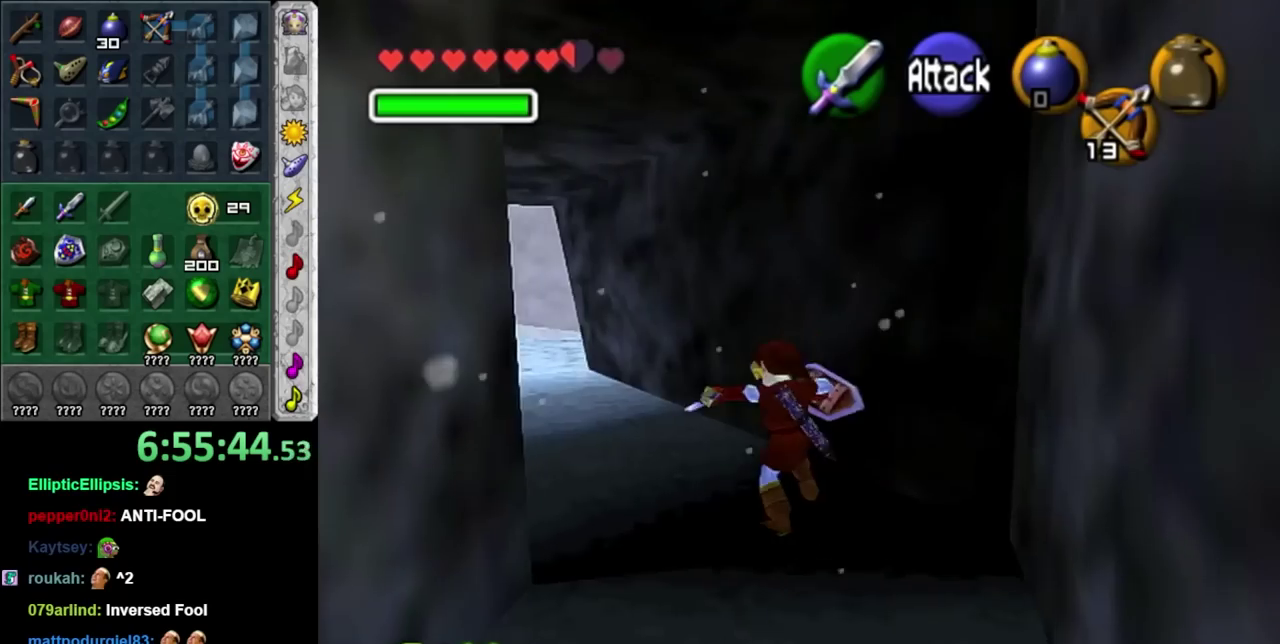
{"buttons": ["A"], "left_stick": "up-left", "right_stick": "center", "events": [[33, "A", "up"], [467, "A", "down"]]}
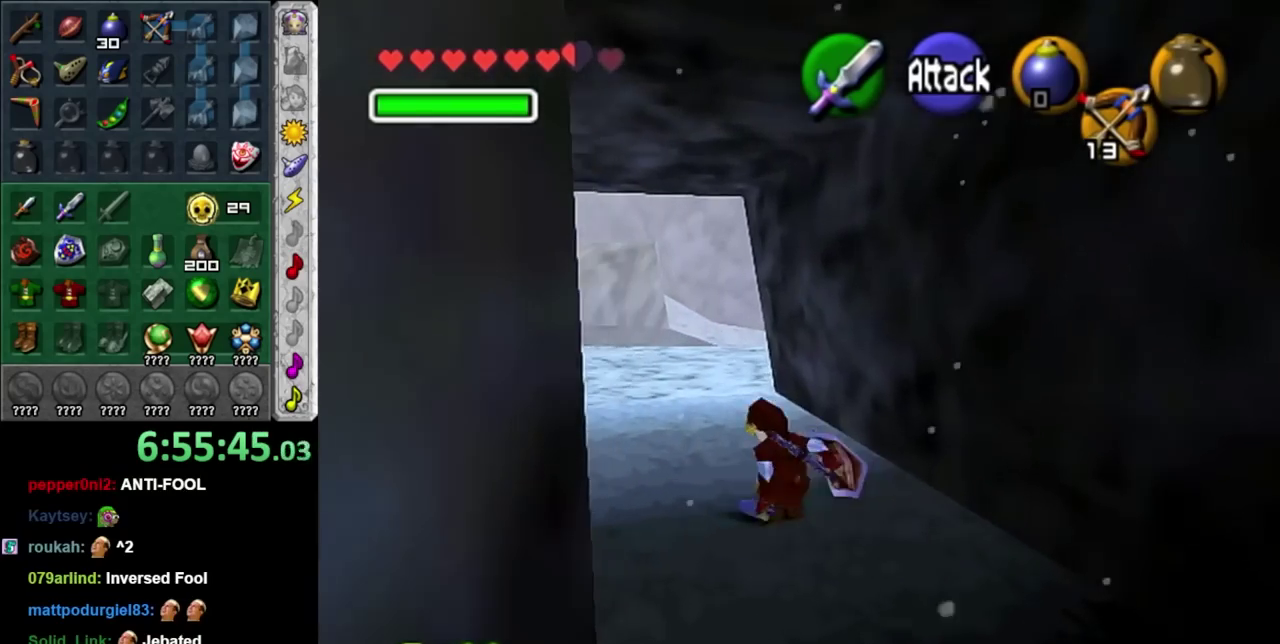
{"buttons": [], "left_stick": "up", "right_stick": "center", "events": [[150, "A", "up"], [400, "left_stick", "up"]]}
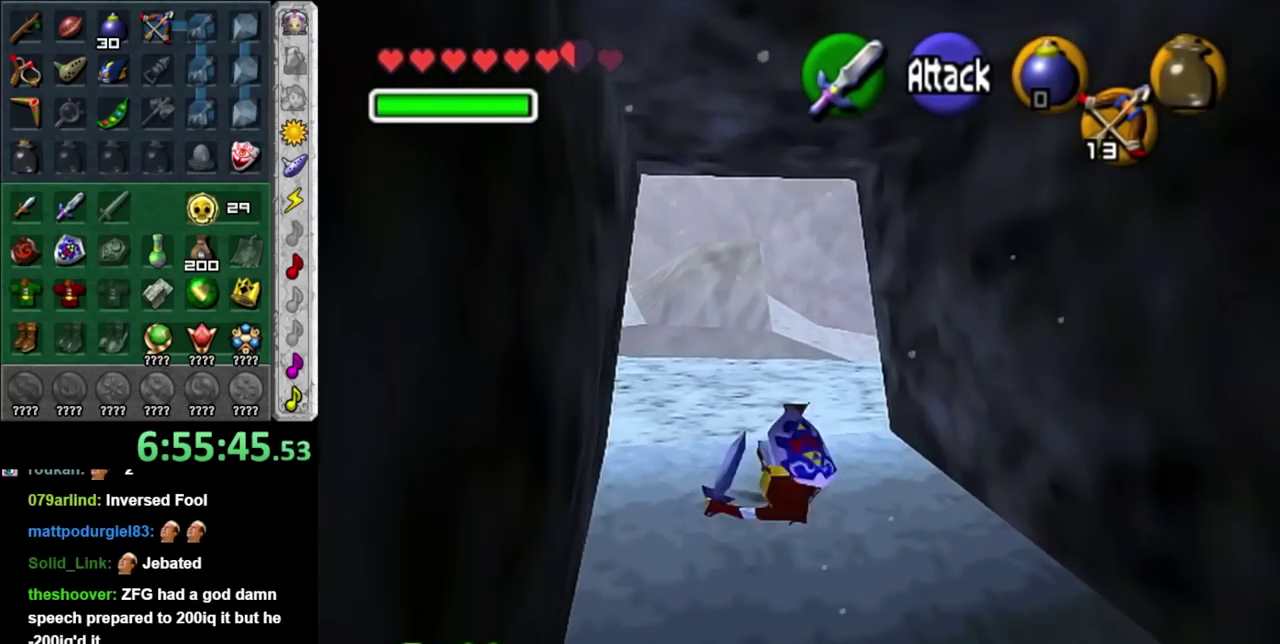
{"buttons": [], "left_stick": "up", "right_stick": "center", "events": []}
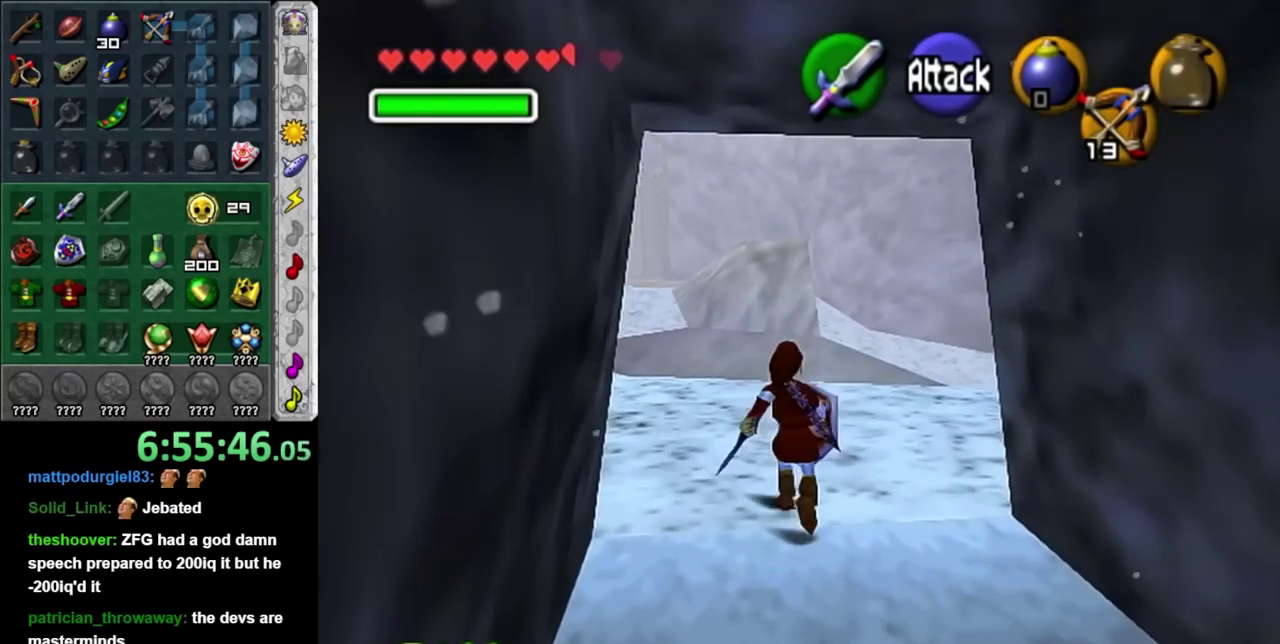
{"buttons": [], "left_stick": "up-left", "right_stick": "center", "events": [[150, "left_stick", "up-left"]]}
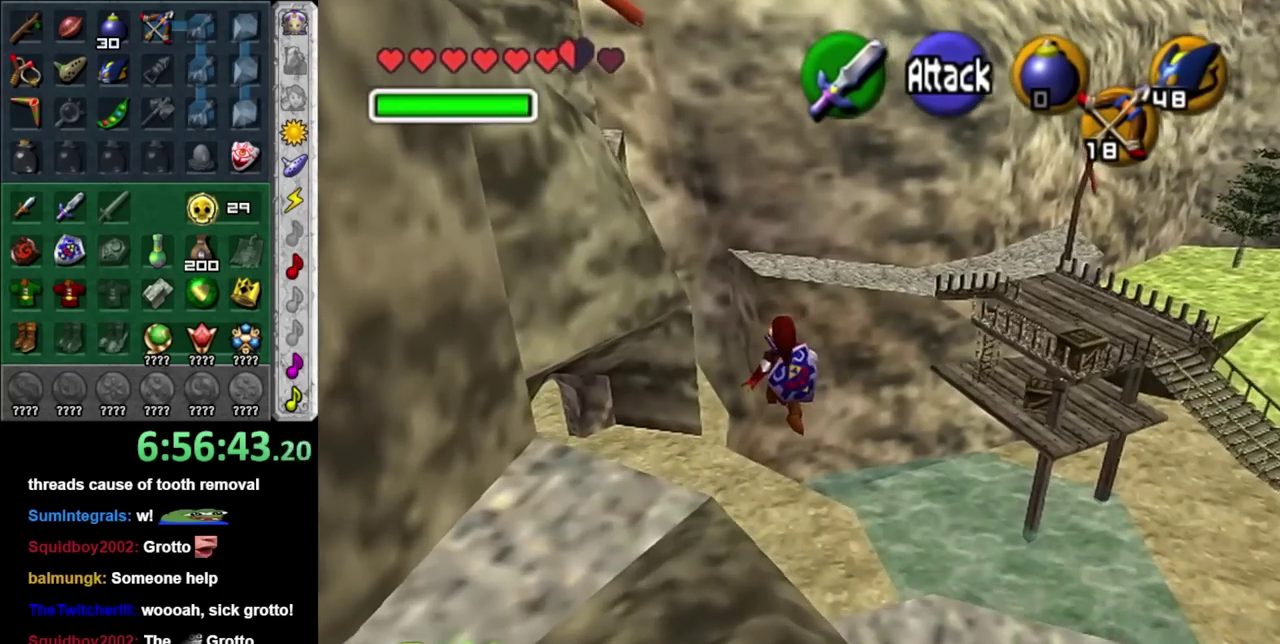
{"buttons": [], "left_stick": "center", "right_stick": "center", "events": [[217, "left_stick", "center"]]}
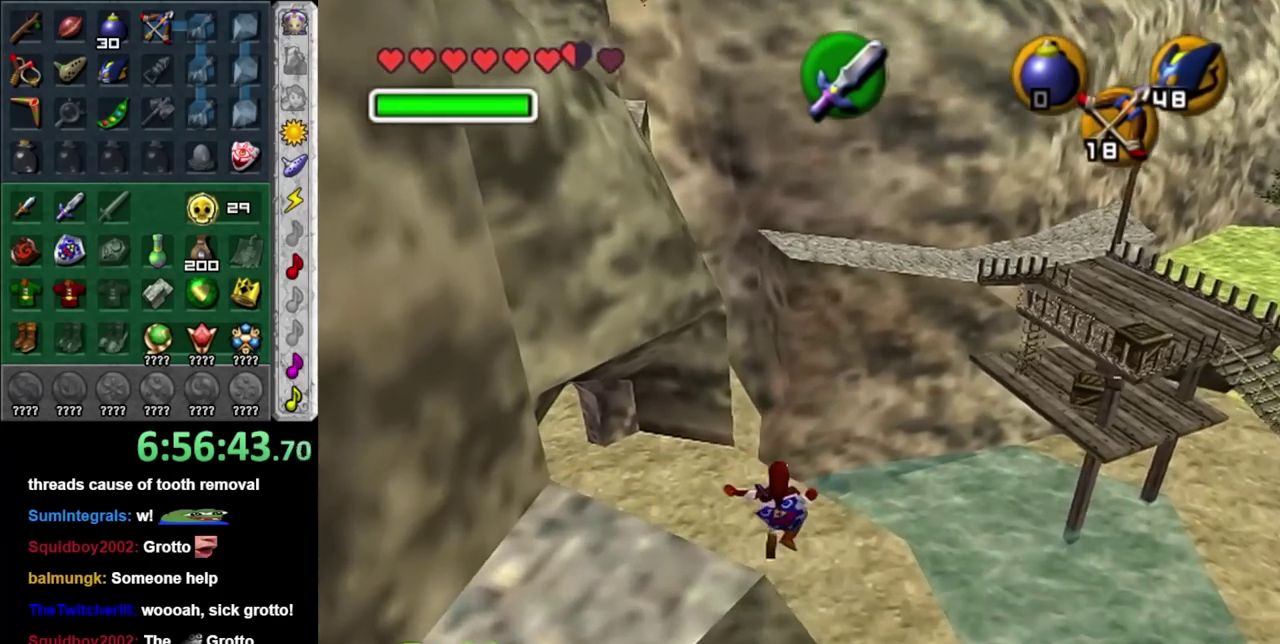
{"buttons": [], "left_stick": "up-left", "right_stick": "center", "events": [[50, "left_stick", "up-left"]]}
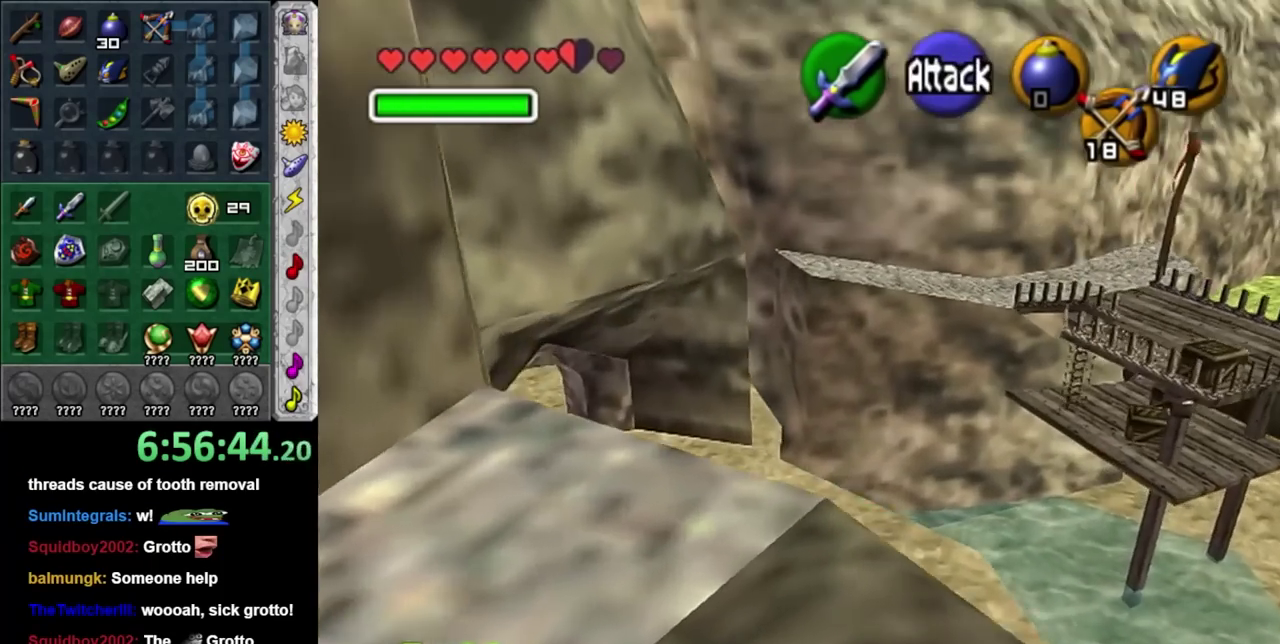
{"buttons": [], "left_stick": "left", "right_stick": "center", "events": [[333, "left_stick", "left"]]}
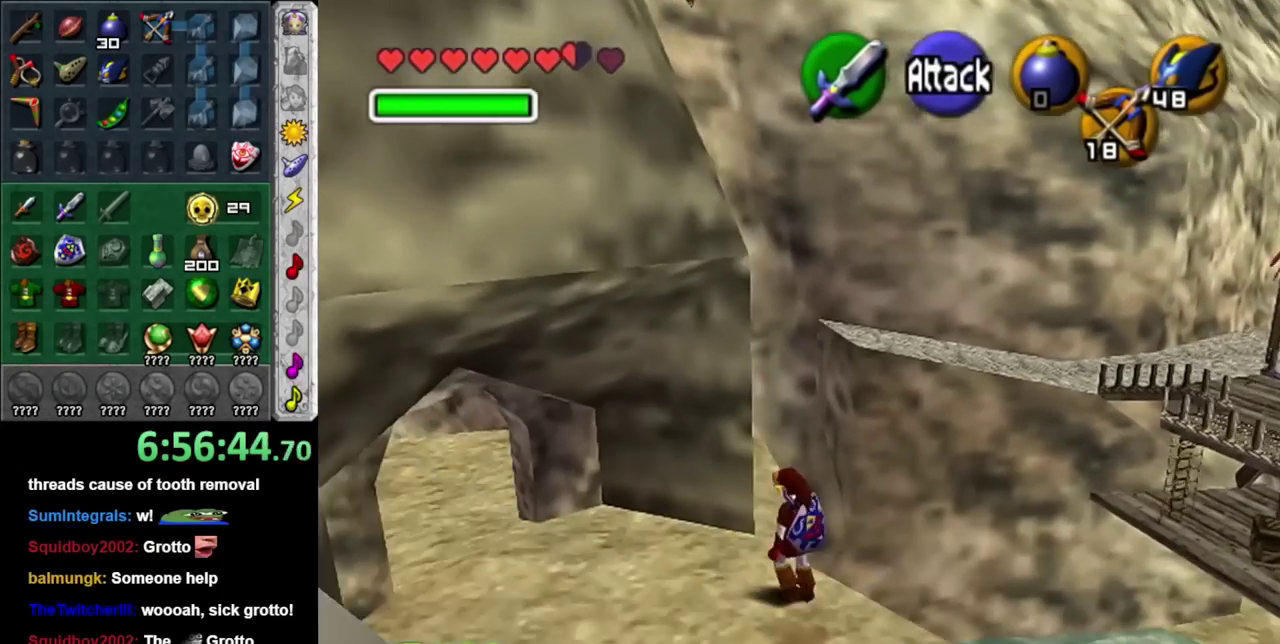
{"buttons": [], "left_stick": "up-left", "right_stick": "center", "events": [[83, "left_stick", "up-left"]]}
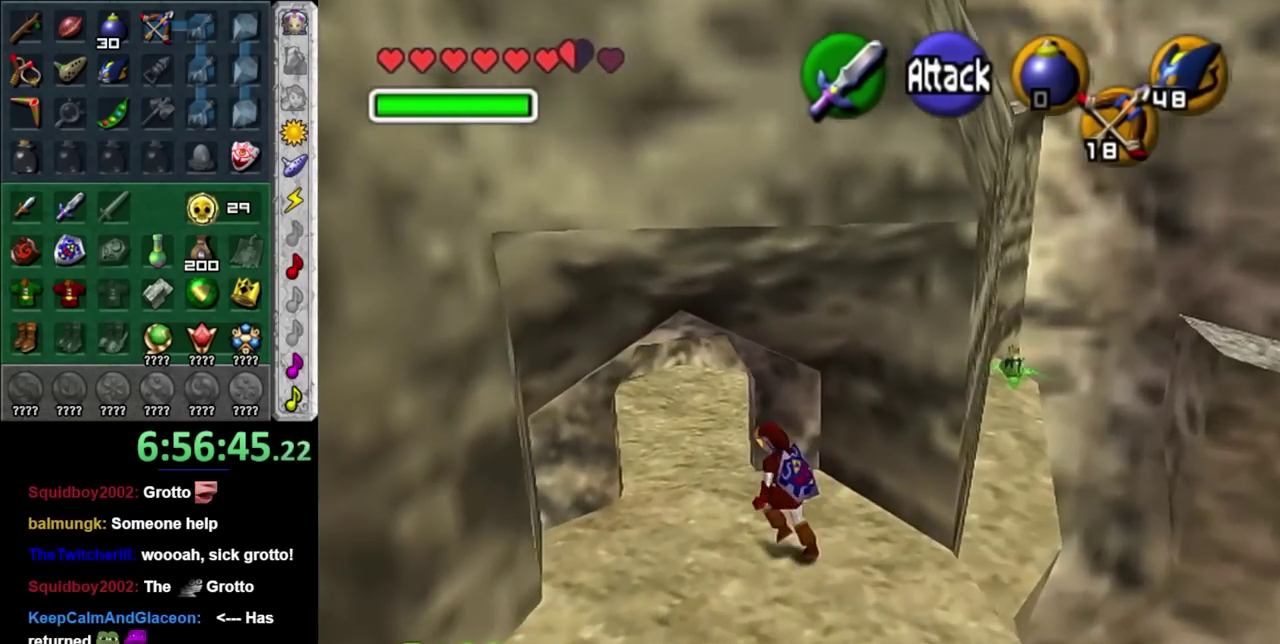
{"buttons": [], "left_stick": "up", "right_stick": "center", "events": [[117, "left_stick", "up"], [333, "A", "down"], [483, "A", "up"]]}
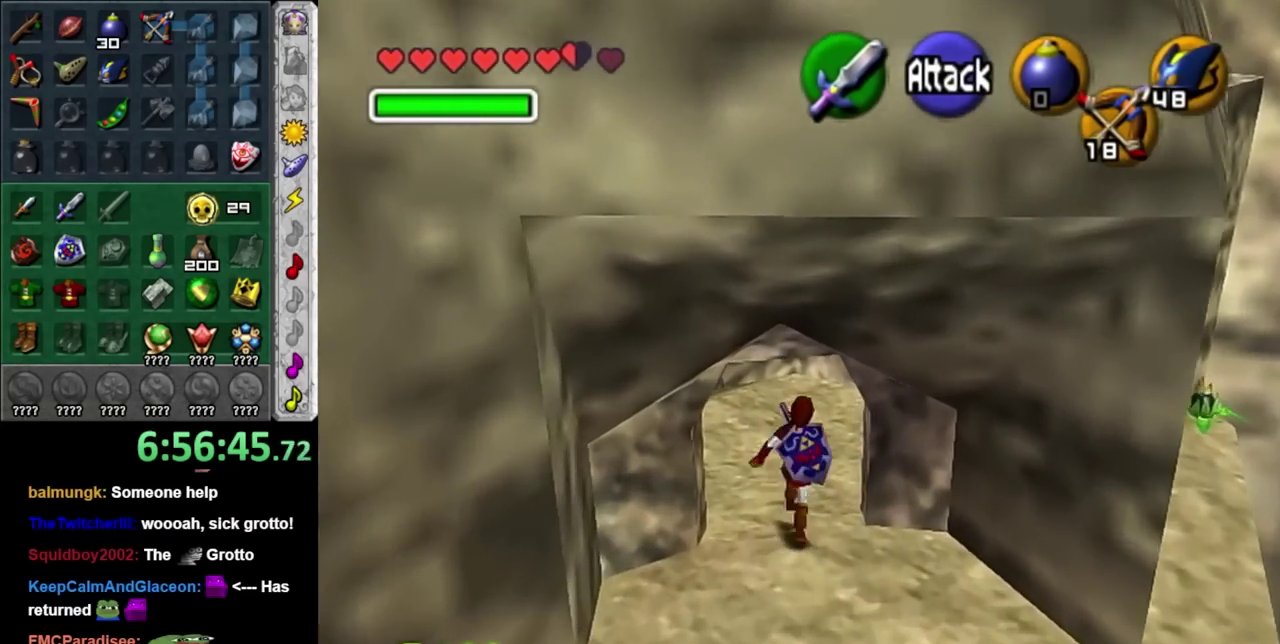
{"buttons": [], "left_stick": "up", "right_stick": "center", "events": [[50, "A", "down"], [167, "A", "up"]]}
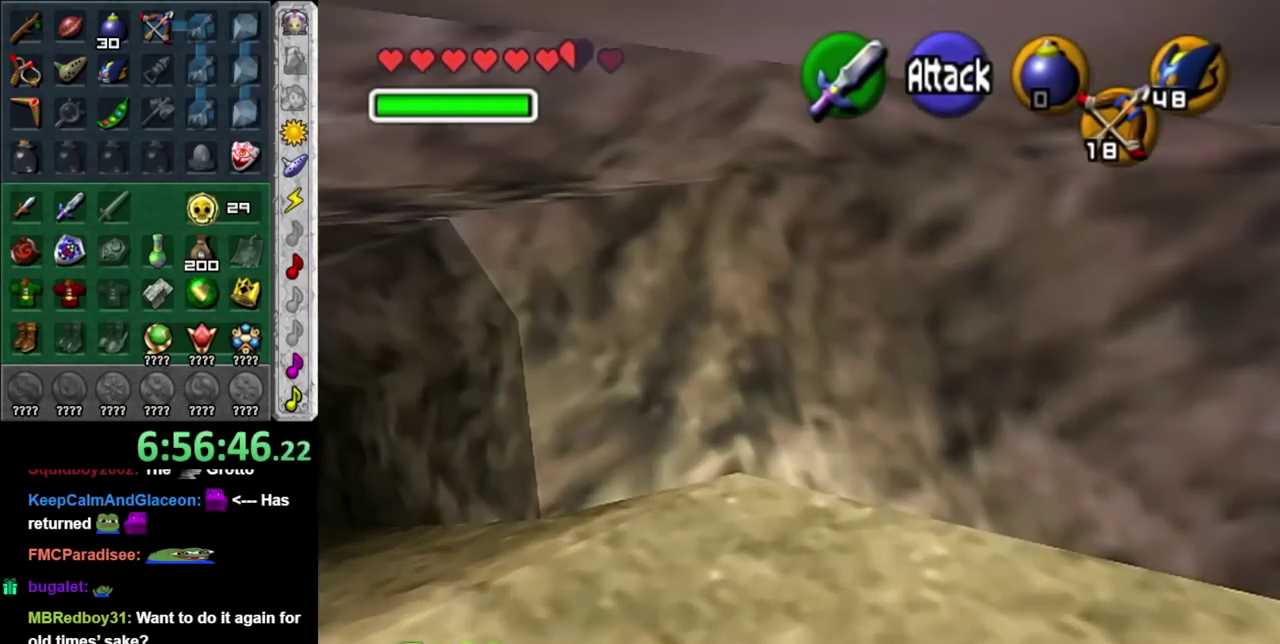
{"buttons": [], "left_stick": "up", "right_stick": "center", "events": [[50, "left_stick", "up-left"], [150, "left_stick", "left"], [417, "left_stick", "up"]]}
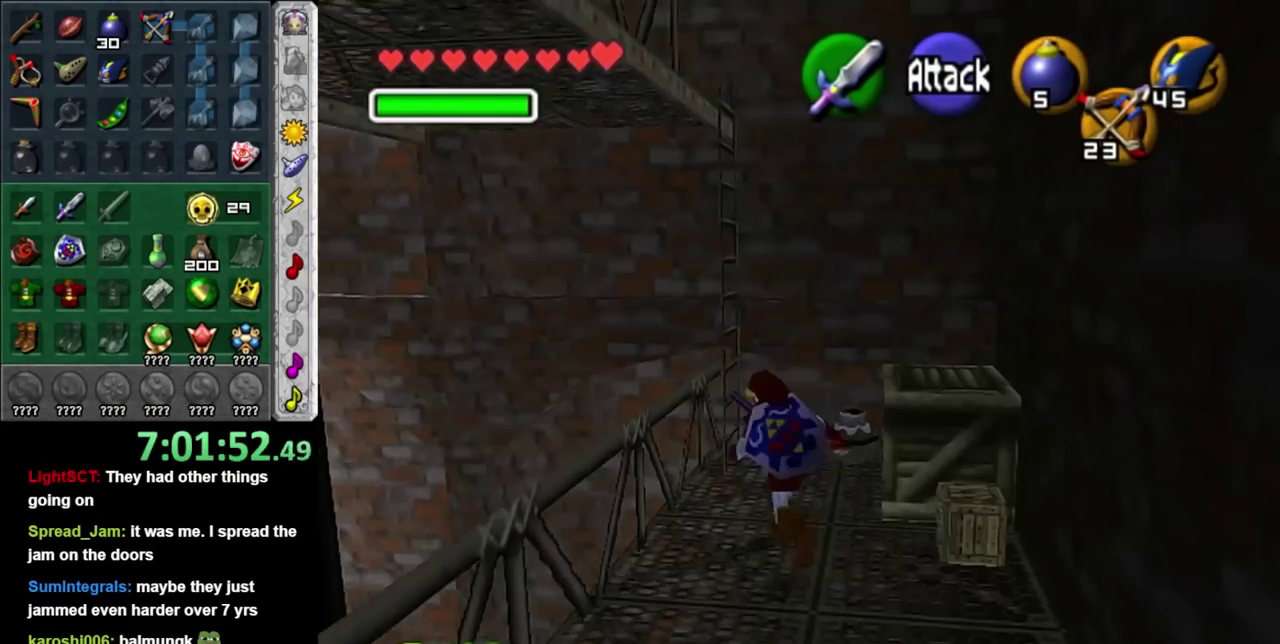
{"buttons": [], "left_stick": "up-left", "right_stick": "center", "events": [[233, "left_stick", "up-left"]]}
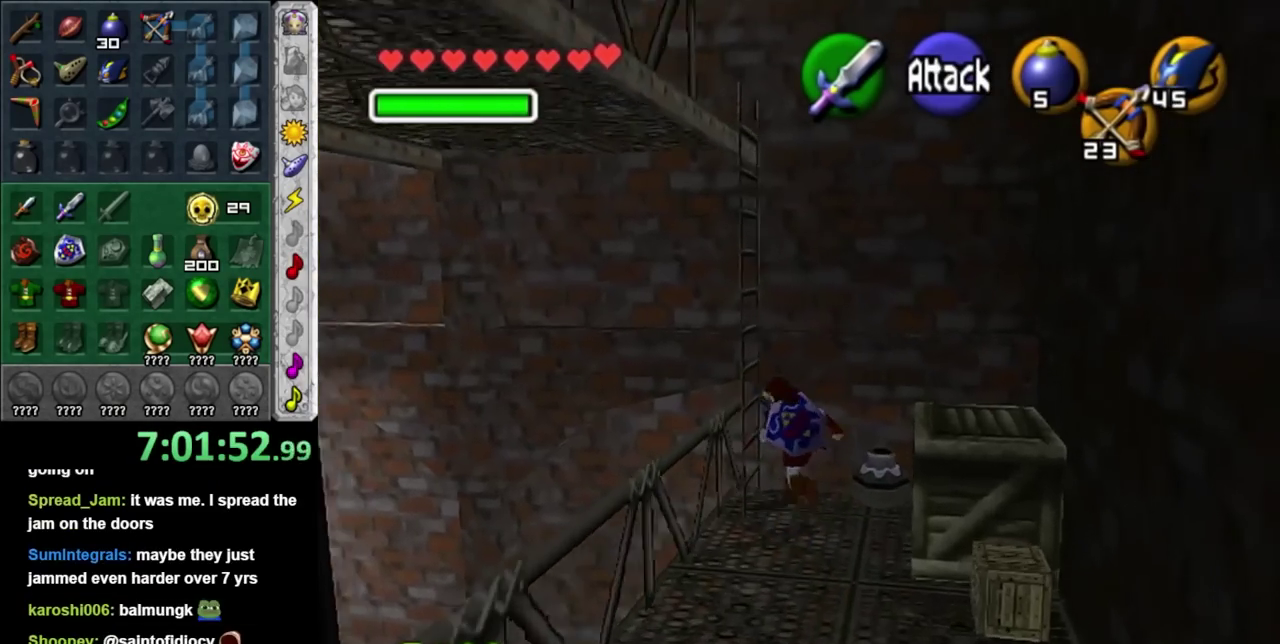
{"buttons": [], "left_stick": "up-left", "right_stick": "center", "events": [[50, "L1", "down"], [117, "left_stick", "up"], [300, "L1", "up"], [400, "left_stick", "up-left"]]}
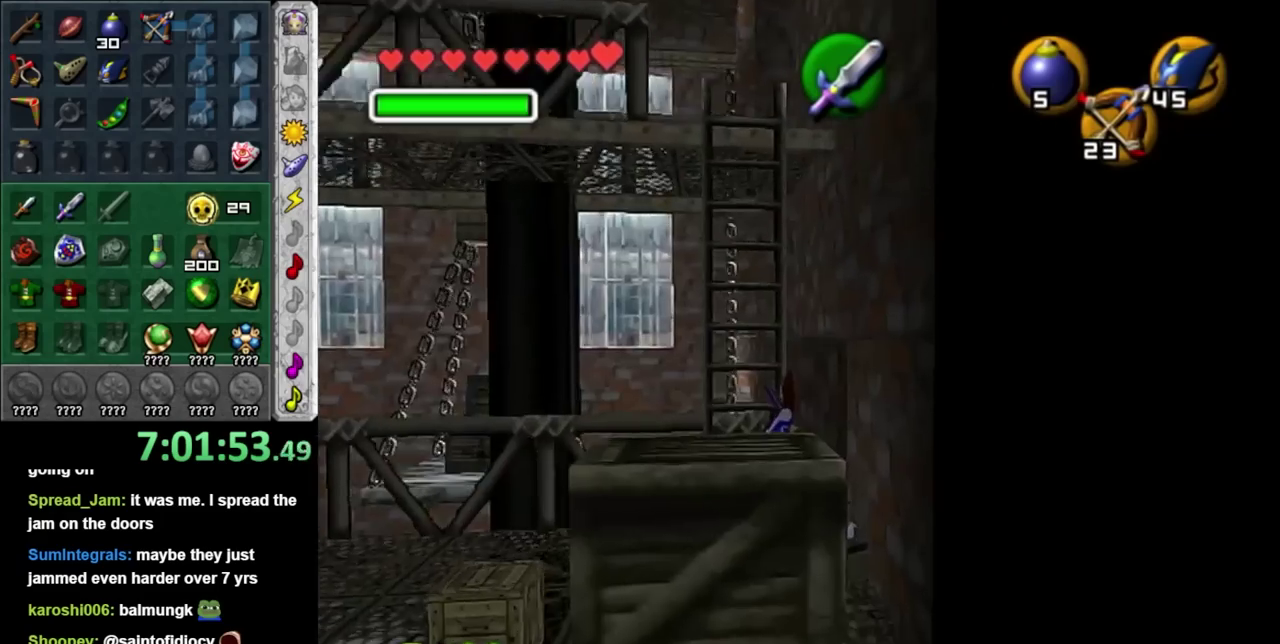
{"buttons": [], "left_stick": "up", "right_stick": "center", "events": [[150, "left_stick", "up"]]}
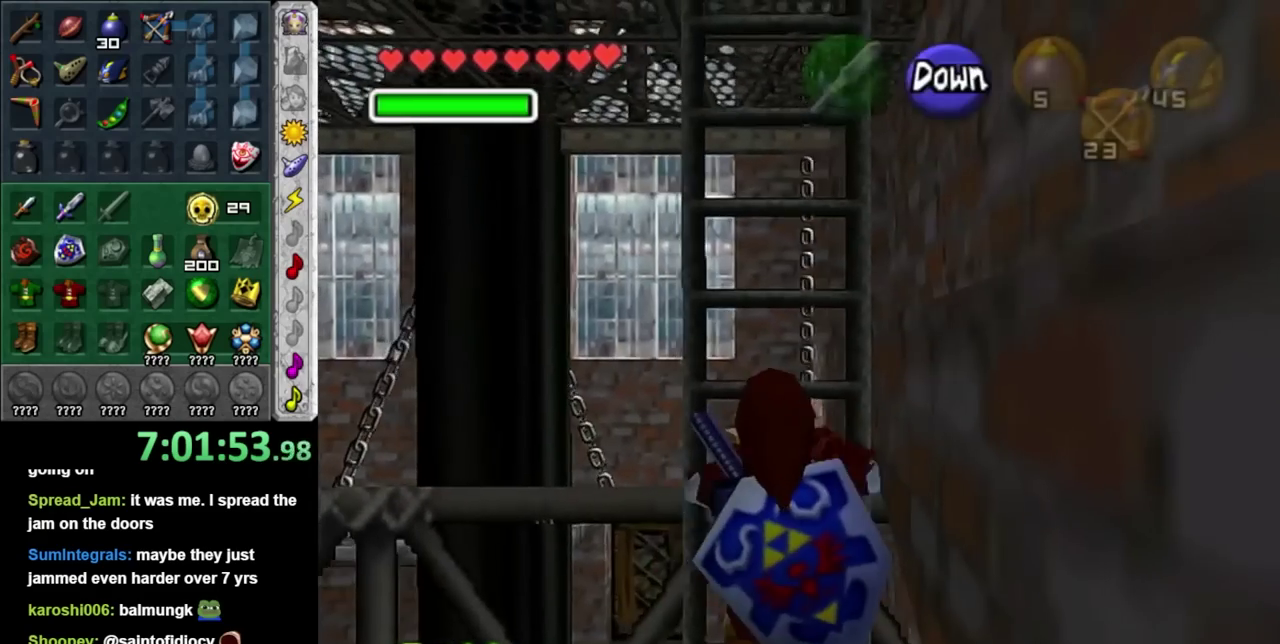
{"buttons": [], "left_stick": "up", "right_stick": "center", "events": [[117, "L1", "down"], [367, "L1", "up"]]}
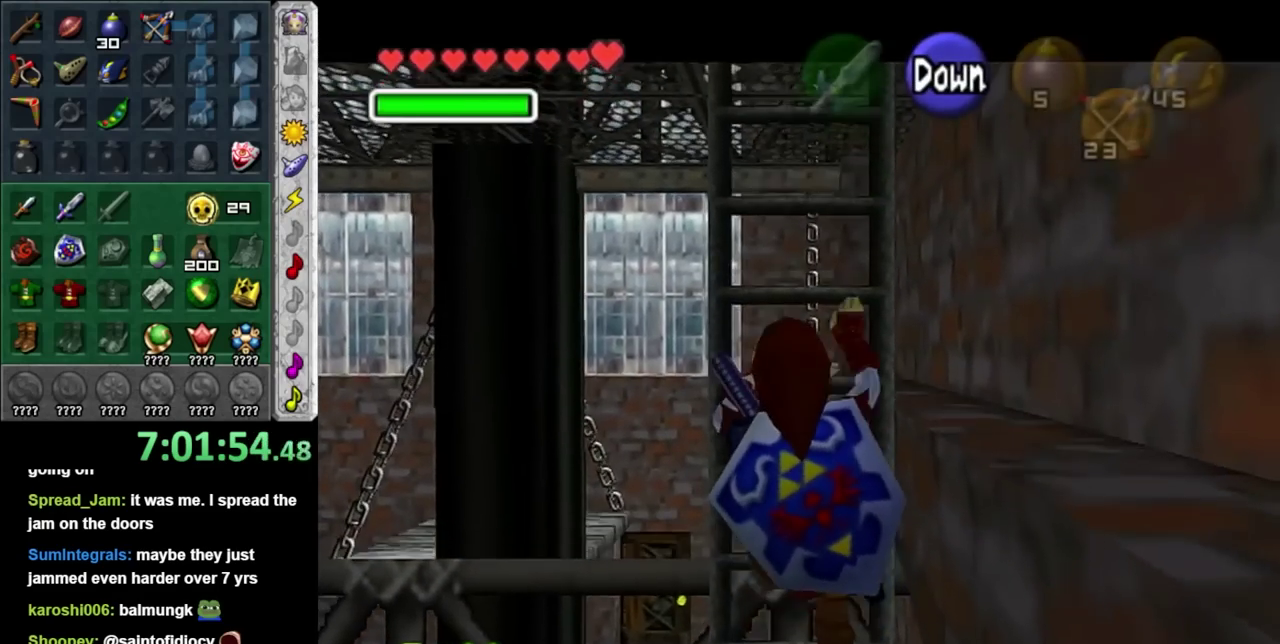
{"buttons": [], "left_stick": "up", "right_stick": "center", "events": []}
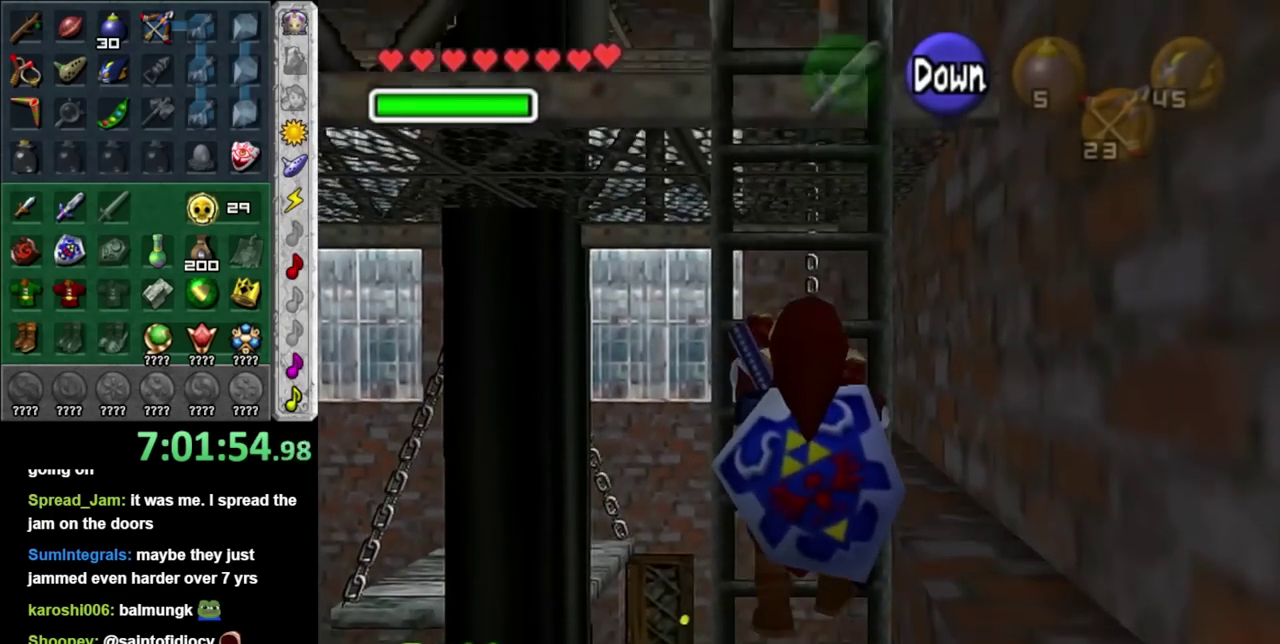
{"buttons": [], "left_stick": "up", "right_stick": "center", "events": []}
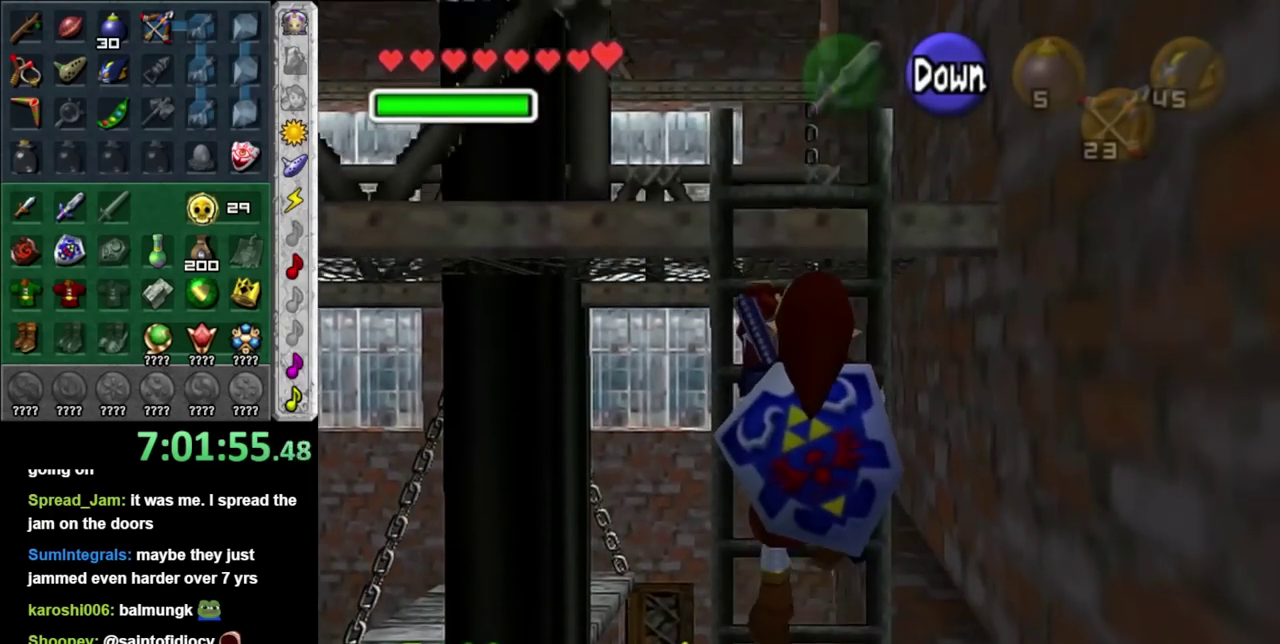
{"buttons": [], "left_stick": "up", "right_stick": "center", "events": []}
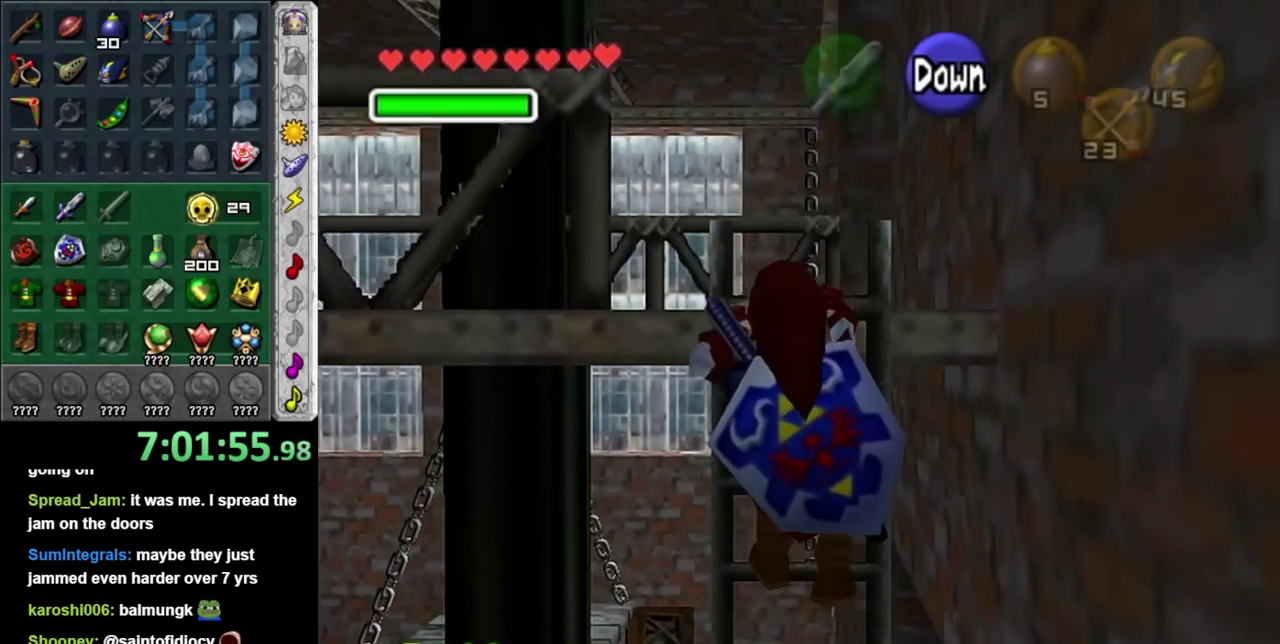
{"buttons": [], "left_stick": "up", "right_stick": "center", "events": []}
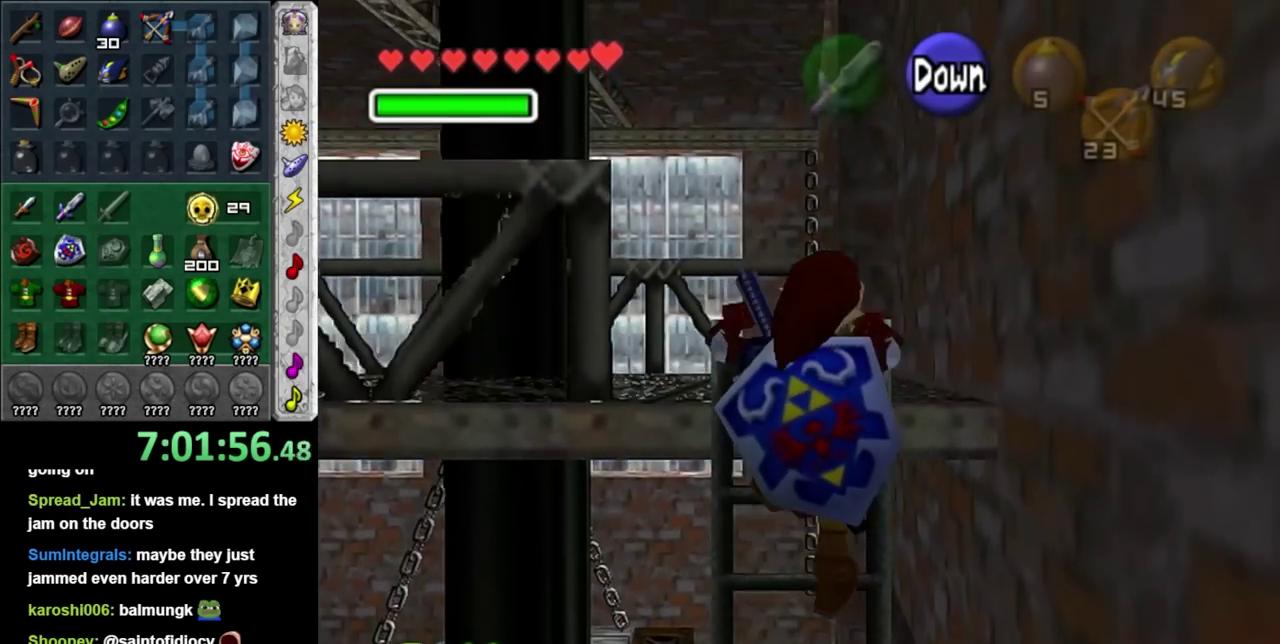
{"buttons": [], "left_stick": "up-left", "right_stick": "center", "events": [[300, "left_stick", "up-left"]]}
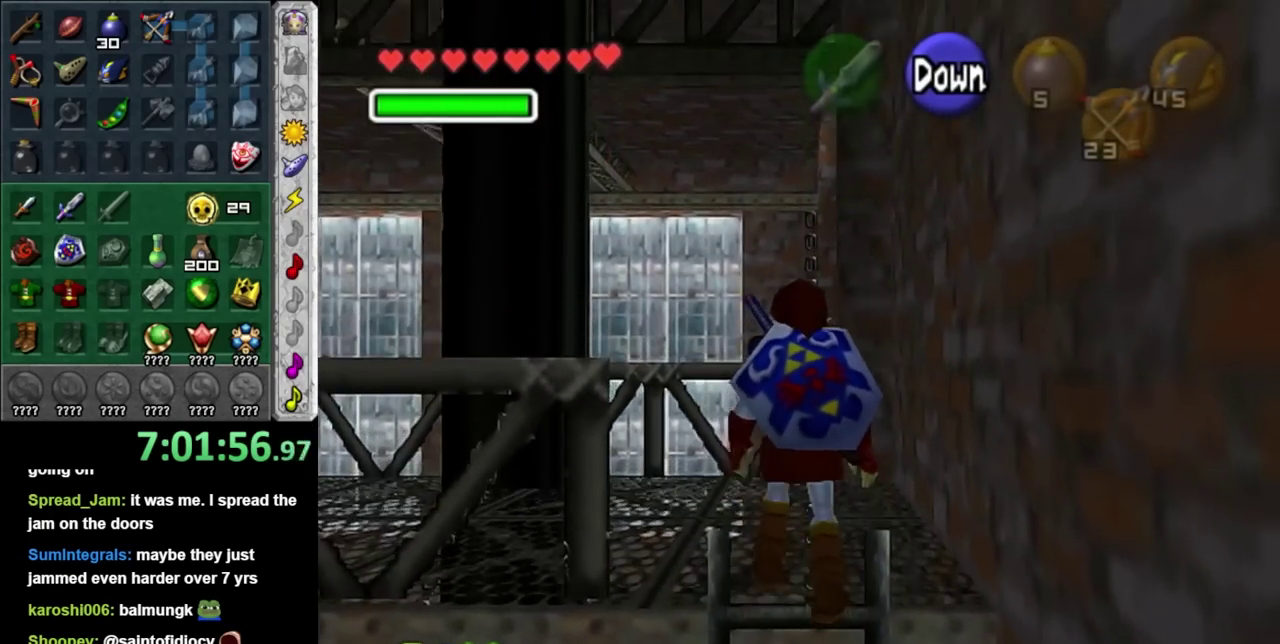
{"buttons": [], "left_stick": "up-right", "right_stick": "center", "events": [[300, "A", "down"], [400, "L1", "down"], [483, "A", "up"], [483, "L1", "up"], [483, "left_stick", "up-right"]]}
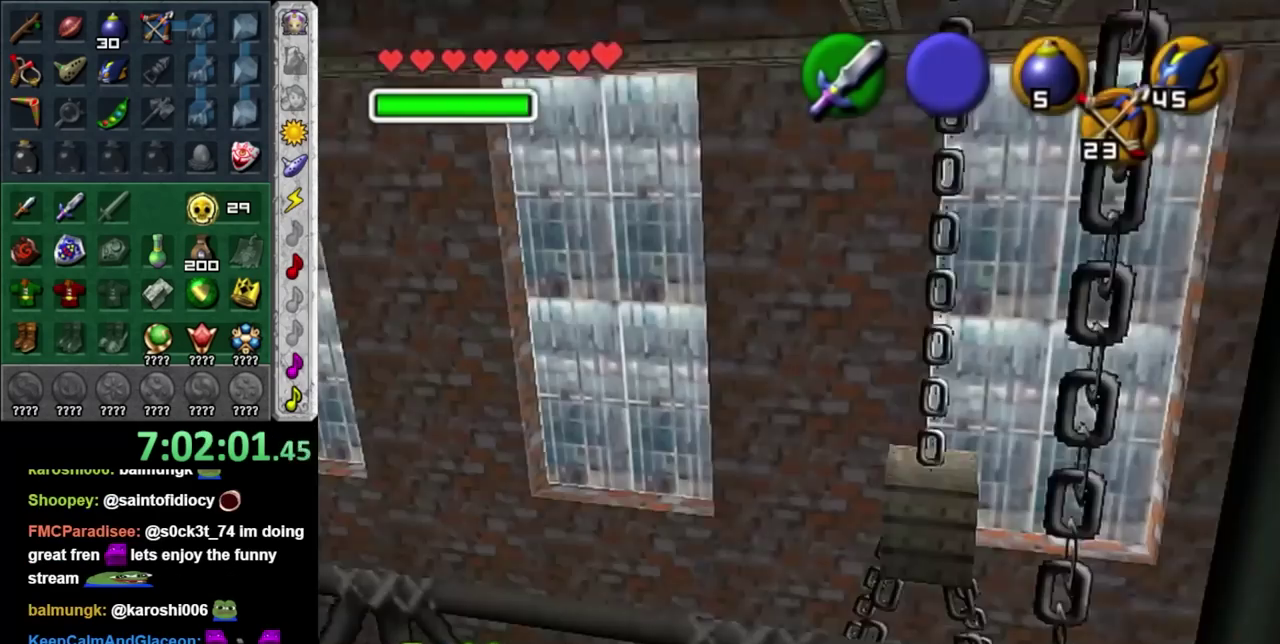
{"buttons": [], "left_stick": "up-right", "right_stick": "center", "events": []}
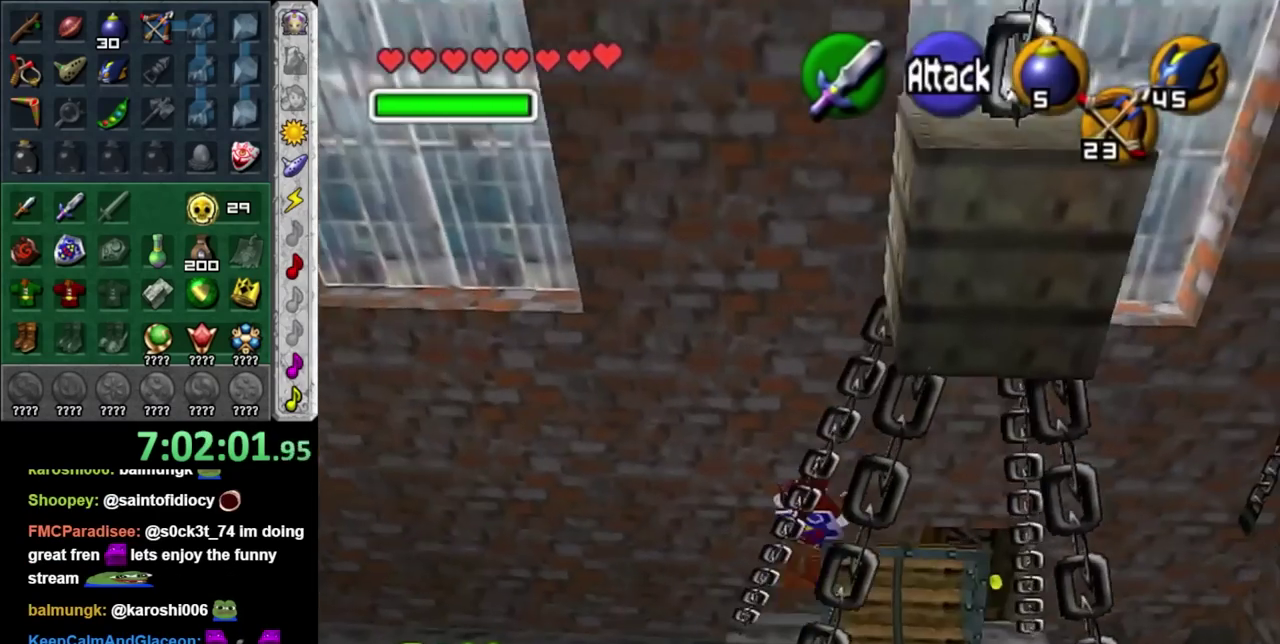
{"buttons": [], "left_stick": "down", "right_stick": "center", "events": [[150, "left_stick", "center"], [300, "left_stick", "down"]]}
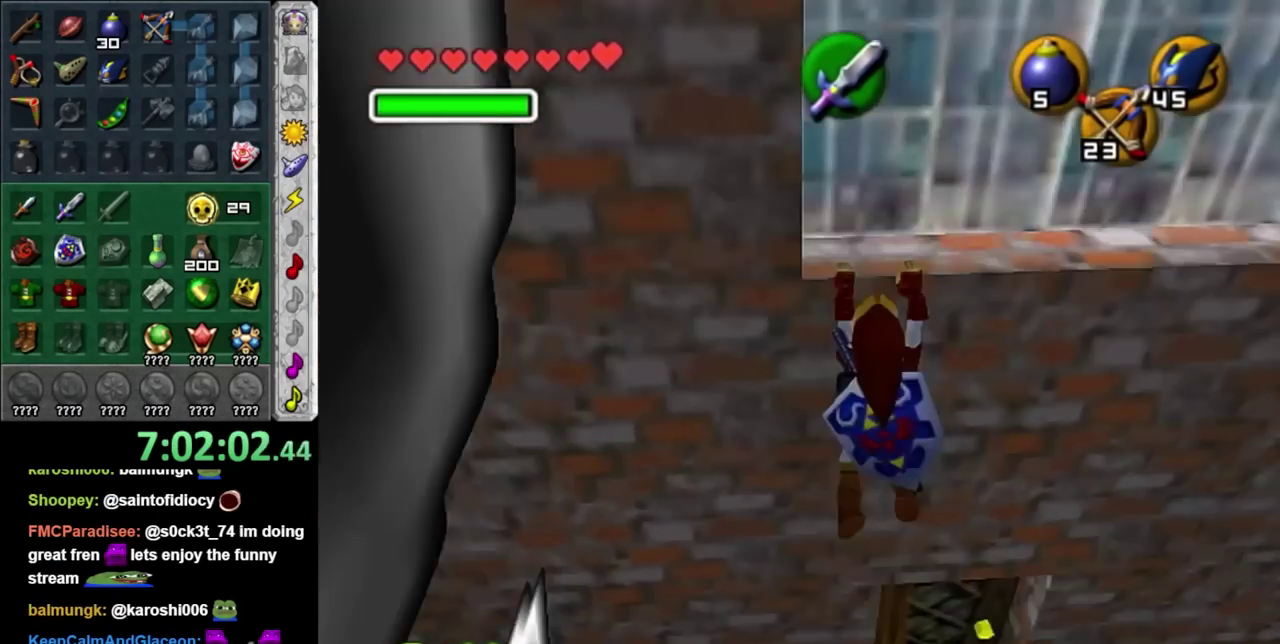
{"buttons": [], "left_stick": "center", "right_stick": "center", "events": [[150, "left_stick", "down-right"], [200, "left_stick", "center"]]}